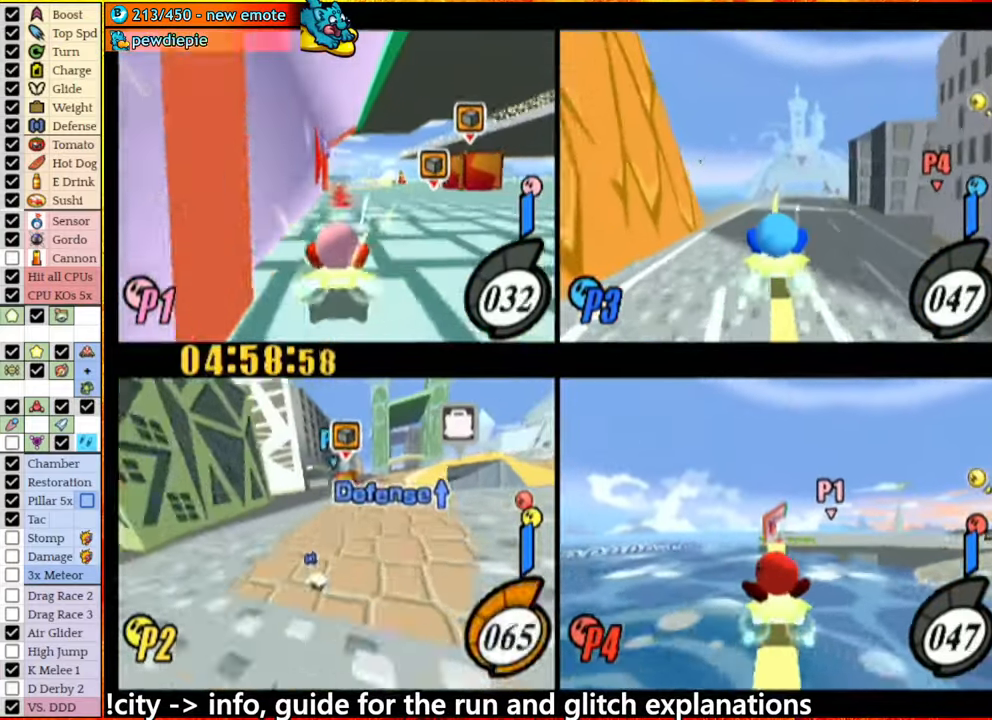
Gameplay with a controller (Nintendo layout); each line is a JSON object with the inputs held at the frame after it. "button_events" lists button changes between this image and that frame as [ms after this image, input, new state], when the widget could be followed in between (sticks are given only as held states). Not read: L3 R3.
{"buttons": ["A"], "left_stick": "left", "right_stick": "center", "button_events": [[233, "A", "up"], [383, "A", "down"]]}
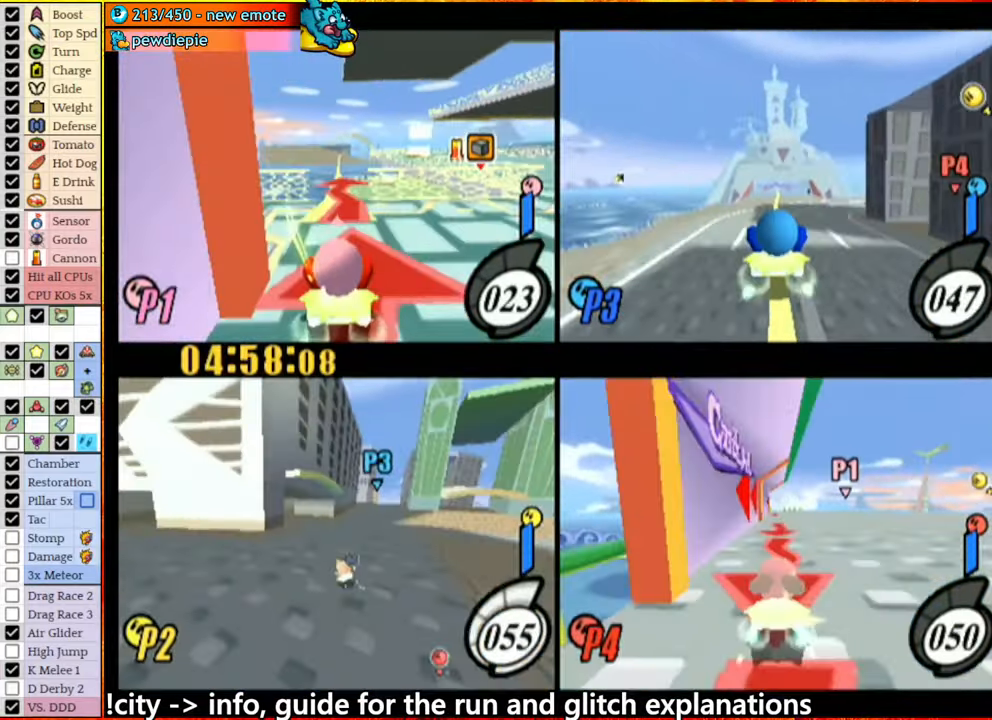
{"buttons": [], "left_stick": "center", "right_stick": "center", "button_events": [[367, "A", "up"]]}
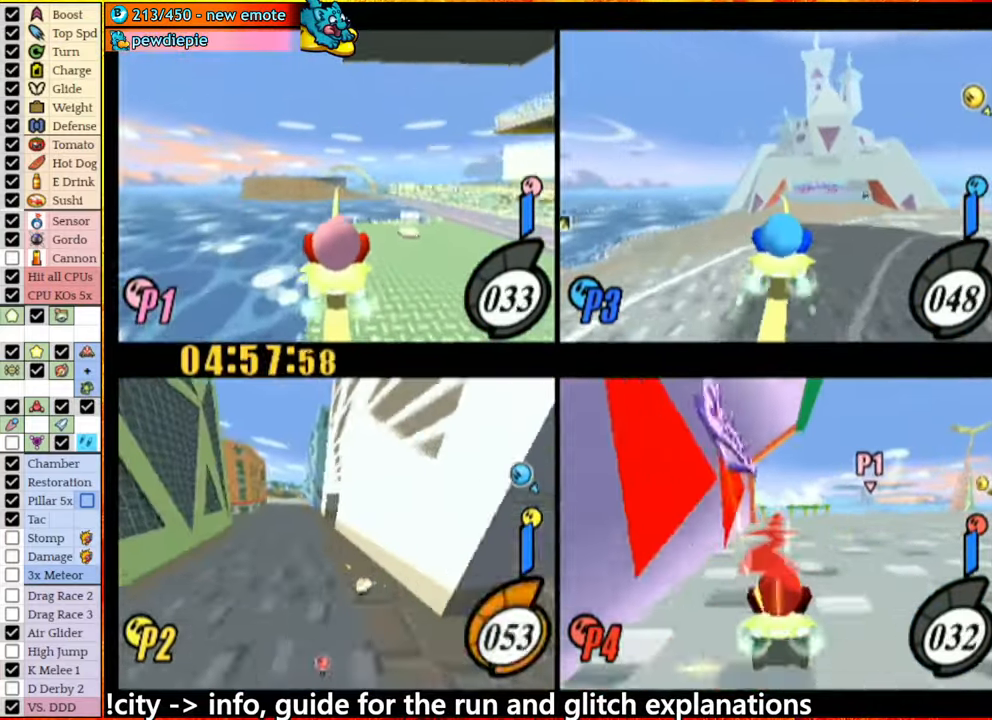
{"buttons": ["A"], "left_stick": "right", "right_stick": "center", "button_events": [[50, "A", "down"]]}
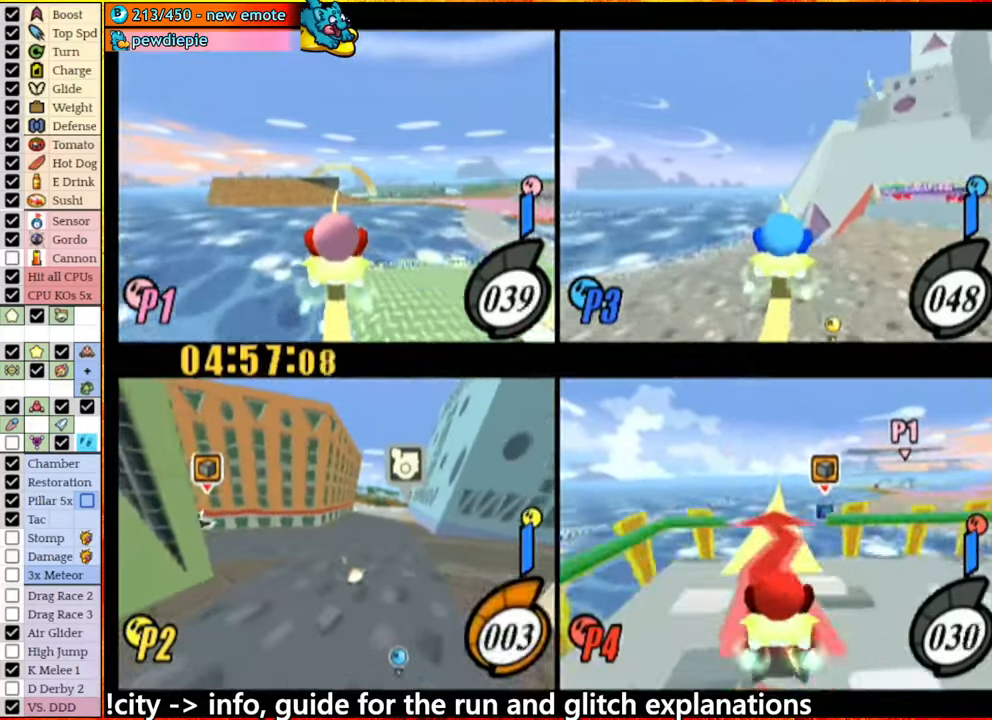
{"buttons": ["A"], "left_stick": "left", "right_stick": "center", "button_events": [[134, "A", "up"], [317, "A", "down"]]}
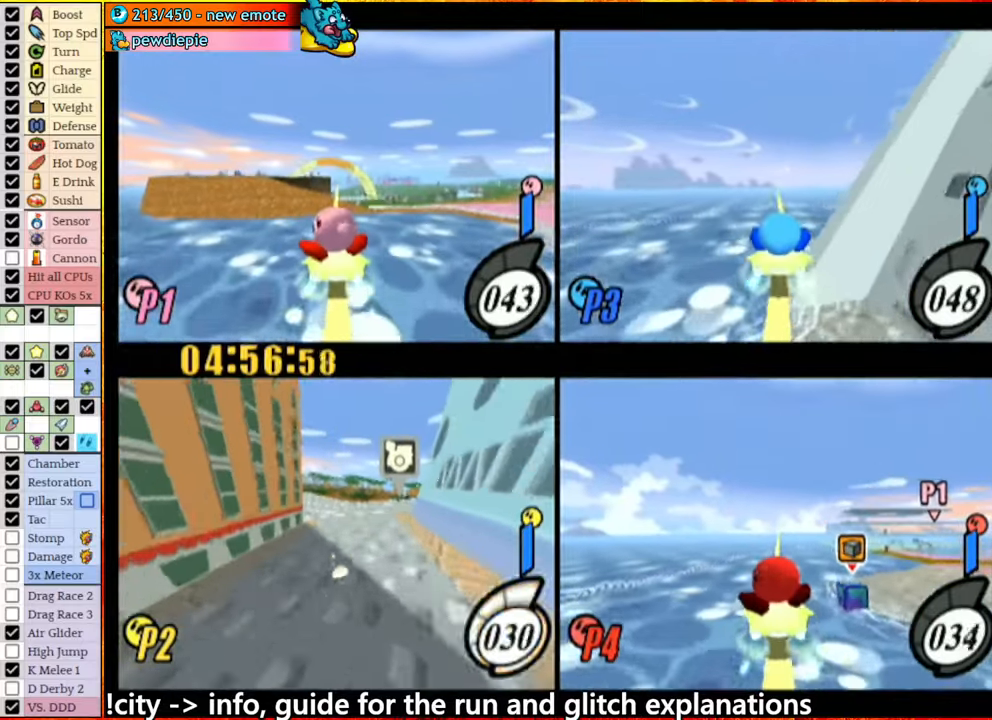
{"buttons": ["A"], "left_stick": "left", "right_stick": "center", "button_events": [[200, "A", "up"], [284, "A", "down"]]}
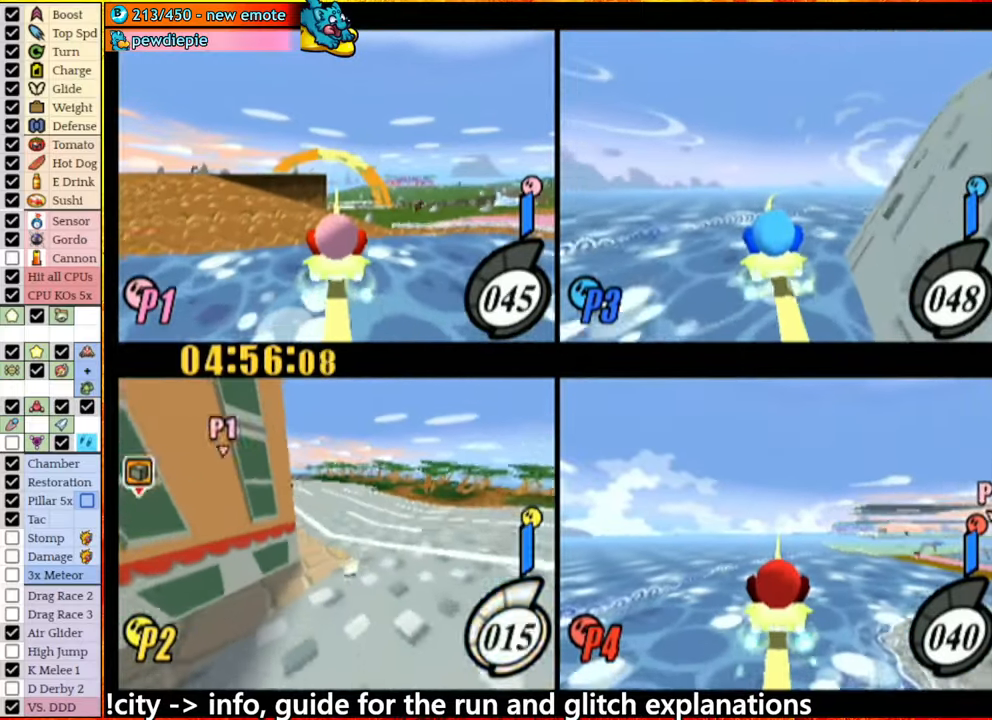
{"buttons": ["A"], "left_stick": "center", "right_stick": "center"}
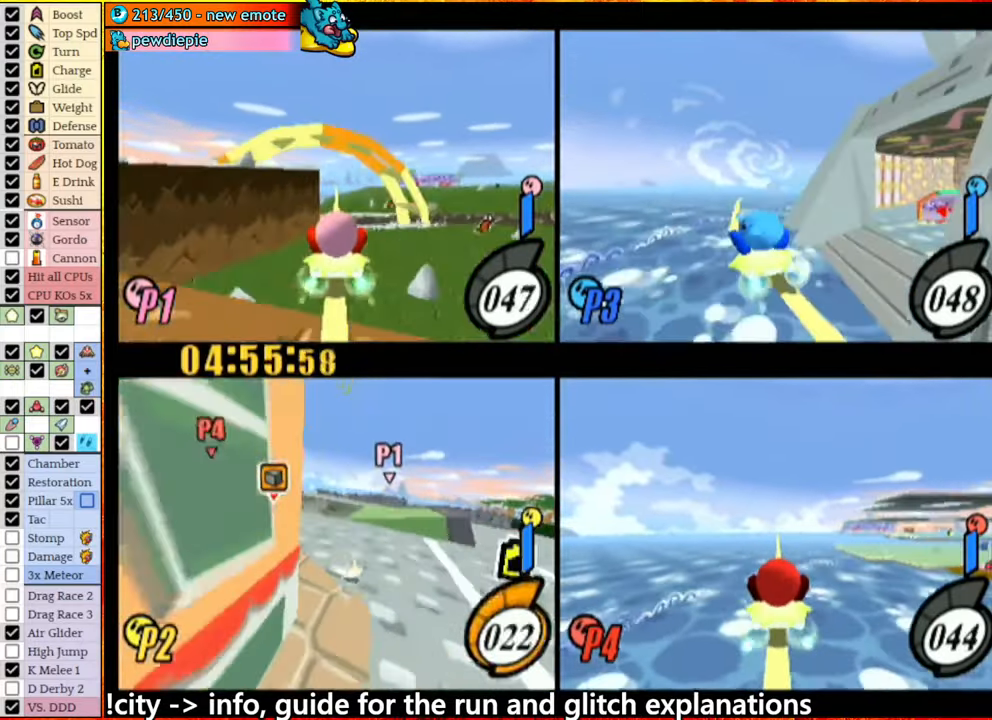
{"buttons": ["A"], "left_stick": "right", "right_stick": "center"}
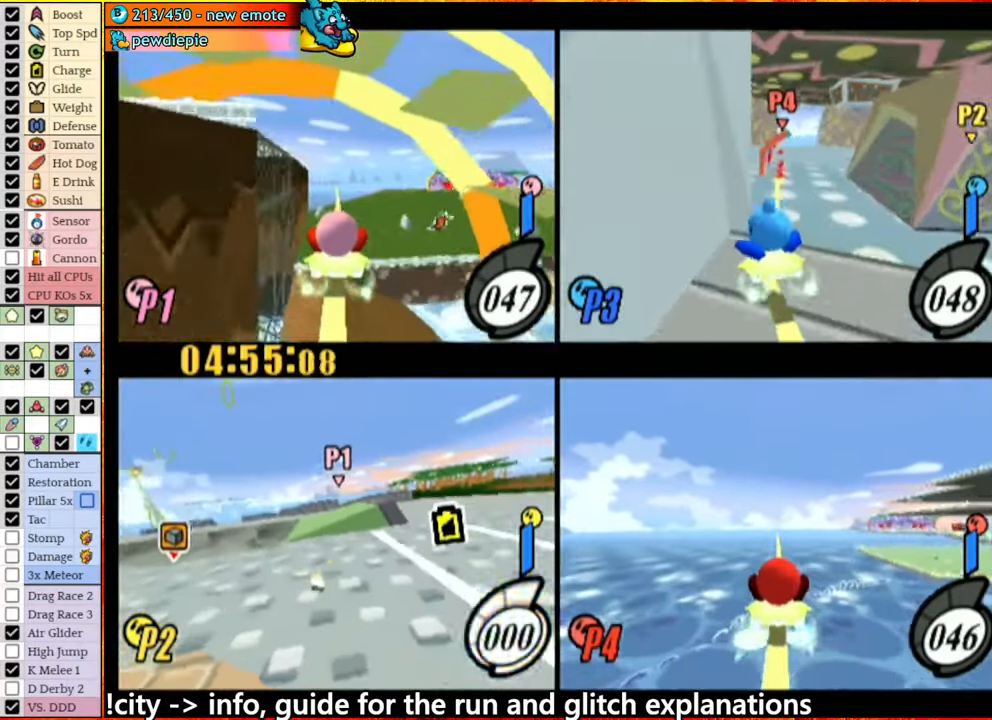
{"buttons": ["A"], "left_stick": "left", "right_stick": "center", "button_events": [[100, "A", "up"], [217, "A", "down"]]}
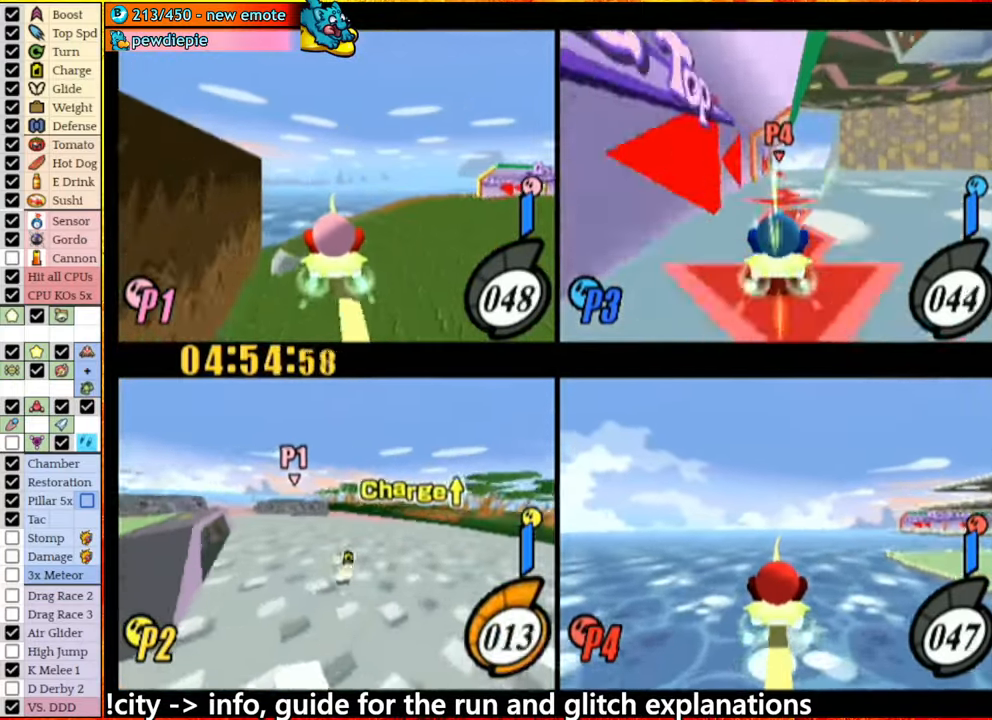
{"buttons": ["A"], "left_stick": "left", "right_stick": "center", "button_events": [[234, "A", "up"], [334, "A", "down"]]}
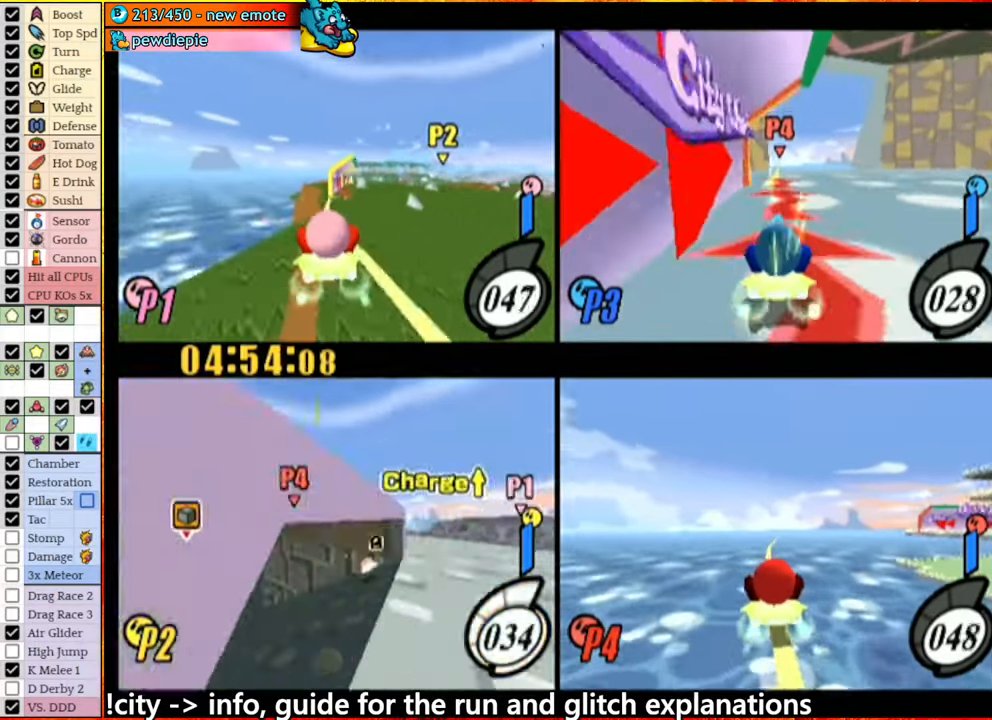
{"buttons": [], "left_stick": "center", "right_stick": "center", "button_events": [[500, "A", "up"]]}
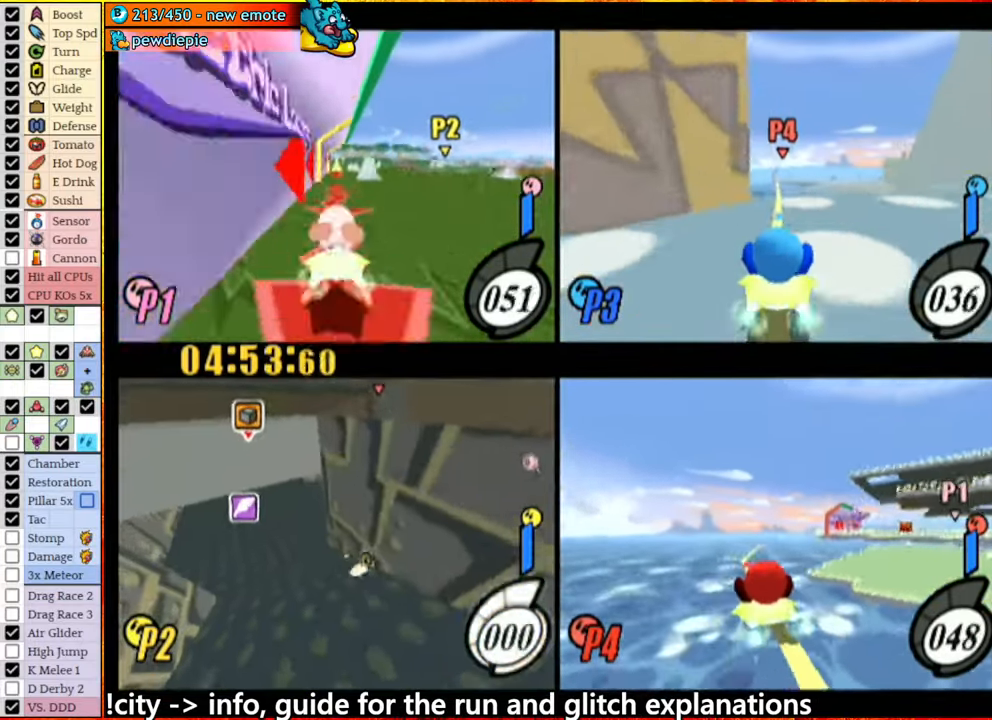
{"buttons": ["A"], "left_stick": "right", "right_stick": "center", "button_events": [[84, "A", "down"], [384, "A", "up"], [434, "A", "down"]]}
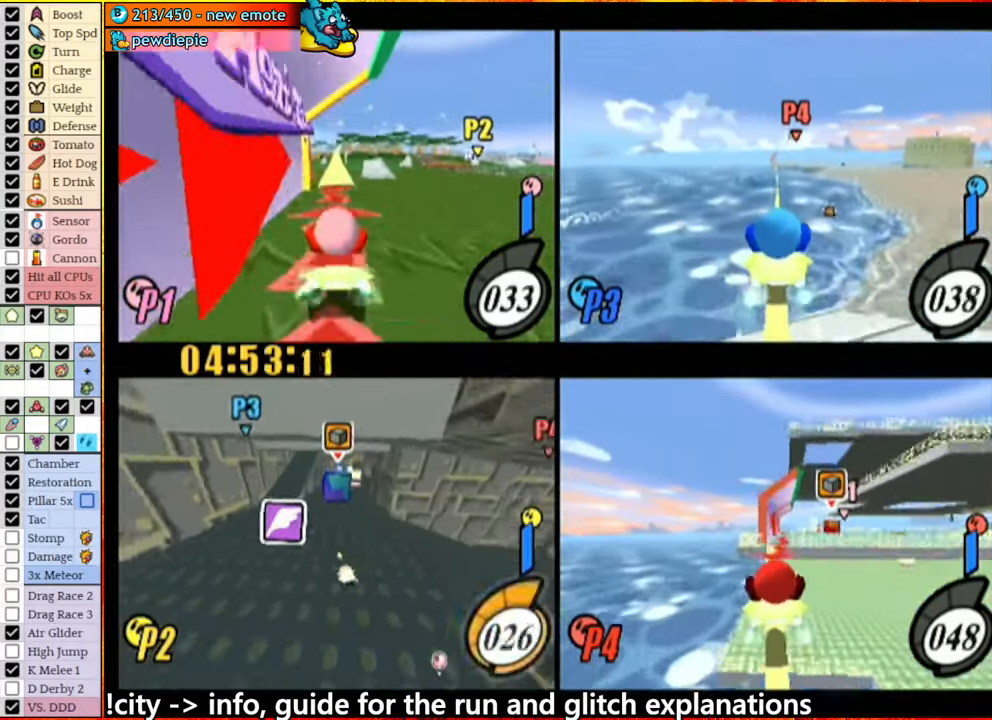
{"buttons": ["A"], "left_stick": "center", "right_stick": "center", "button_events": [[250, "A", "up"], [484, "A", "down"]]}
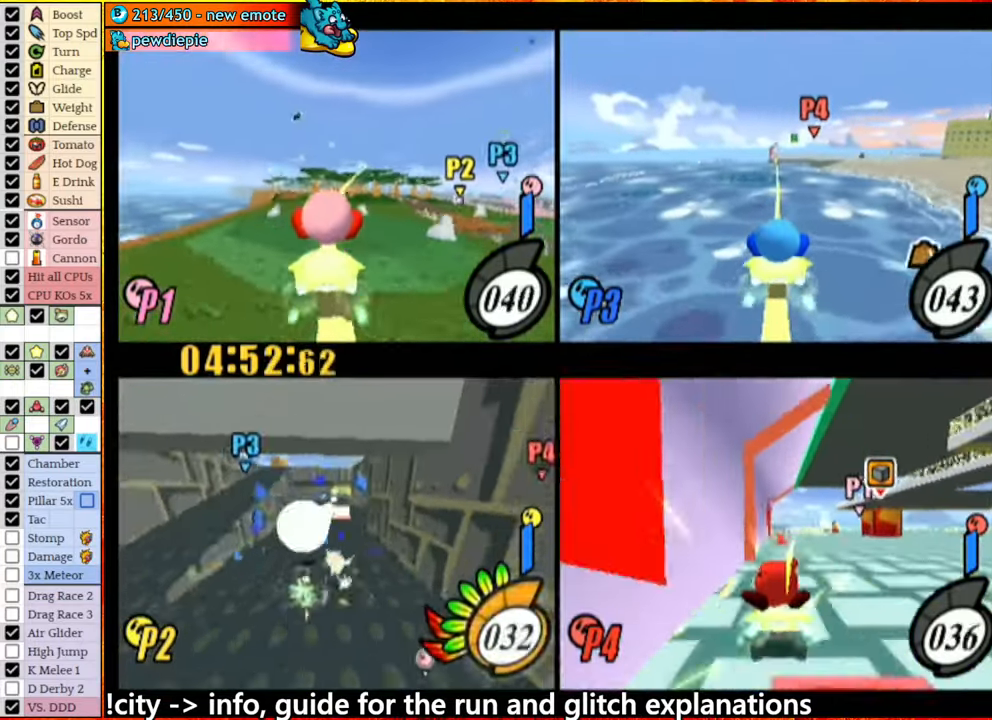
{"buttons": [], "left_stick": "left", "right_stick": "center", "button_events": [[483, "A", "up"]]}
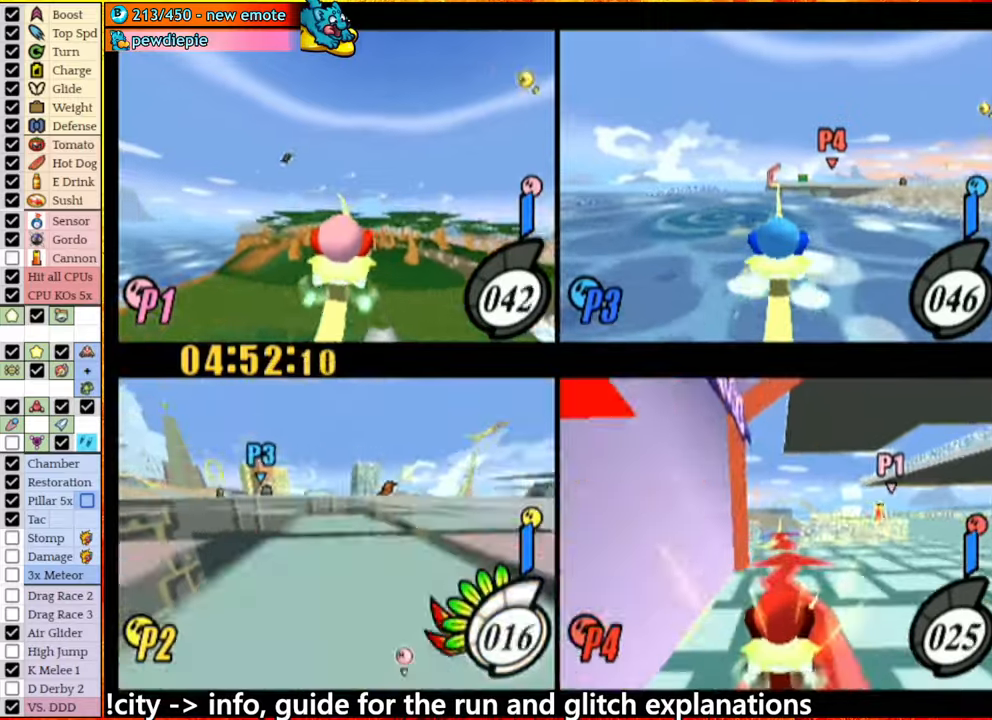
{"buttons": ["A"], "left_stick": "right", "right_stick": "center", "button_events": [[316, "A", "down"]]}
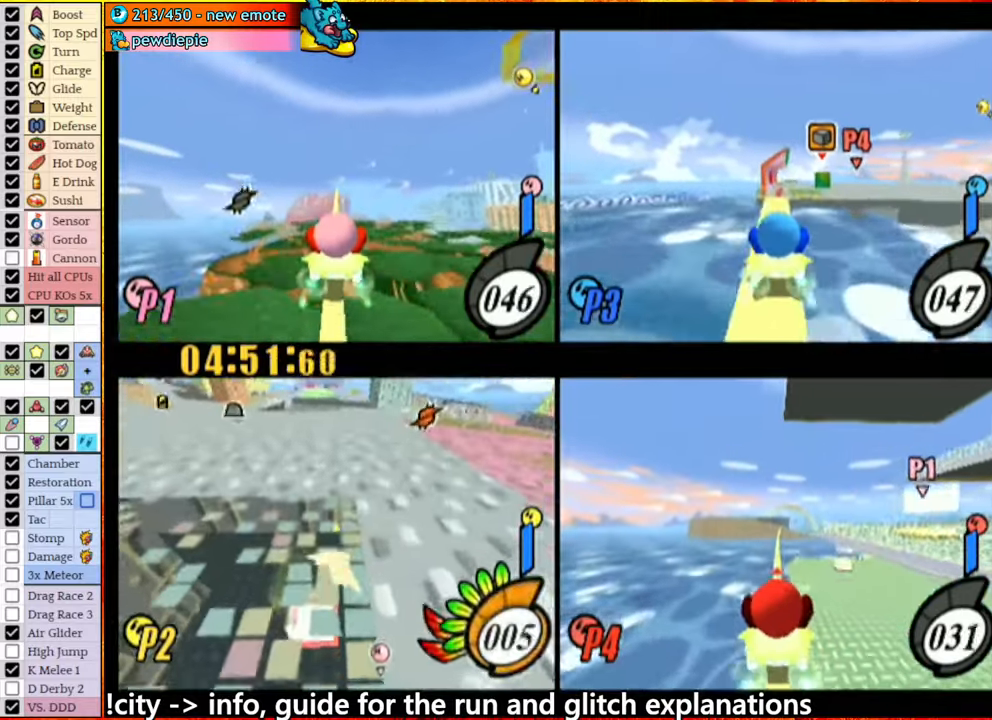
{"buttons": [], "left_stick": "right", "right_stick": "center", "button_events": [[166, "A", "up"]]}
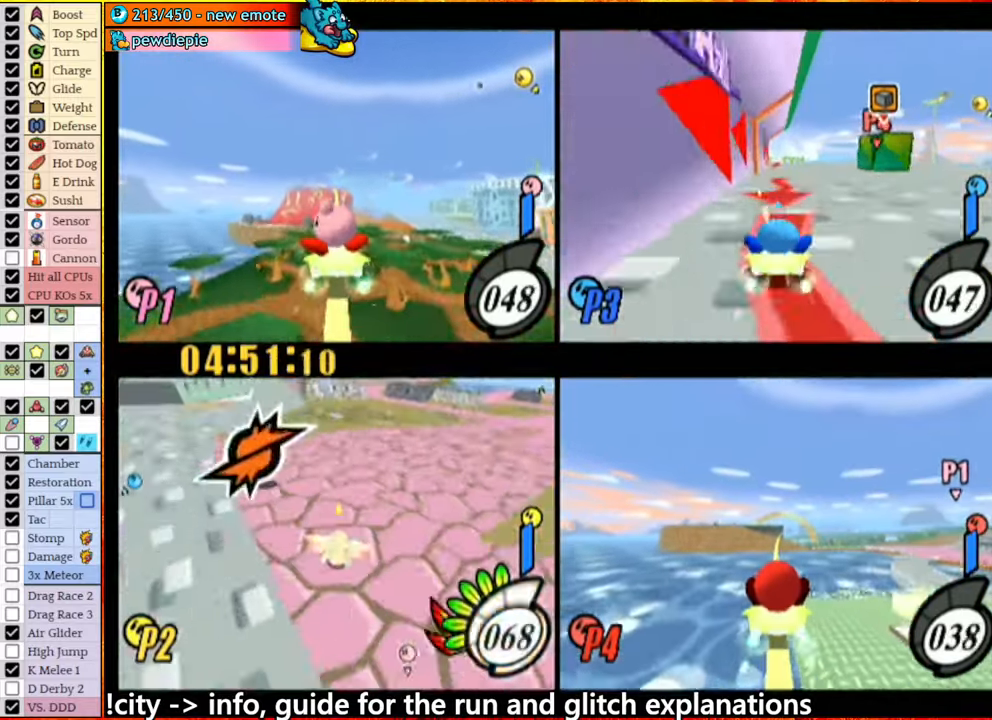
{"buttons": [], "left_stick": "right", "right_stick": "center", "button_events": [[133, "A", "down"], [250, "A", "up"]]}
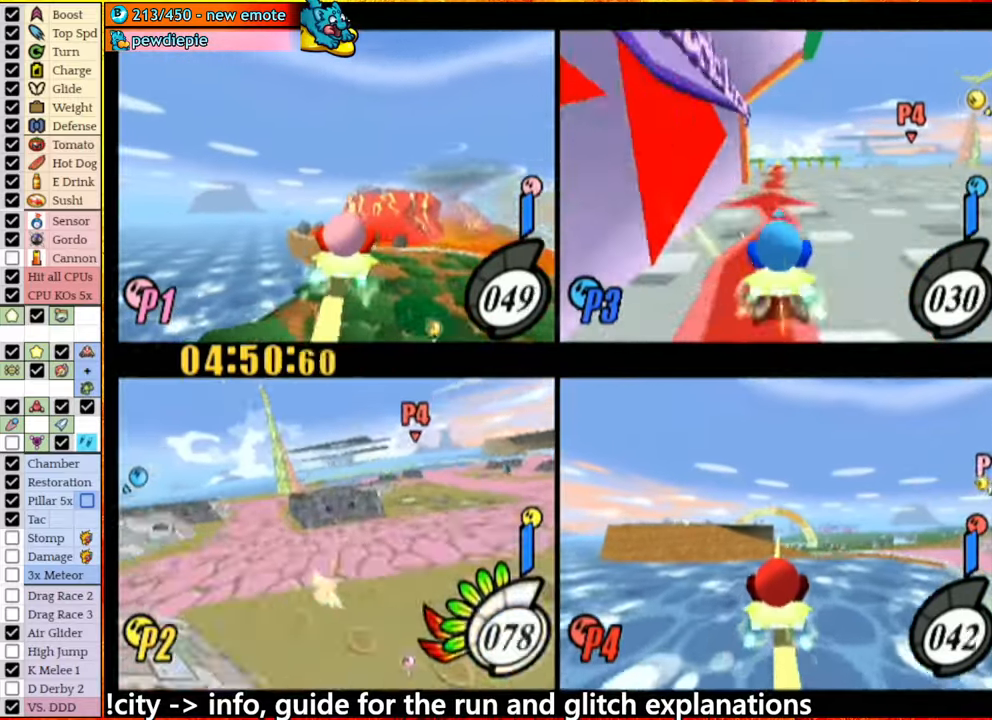
{"buttons": [], "left_stick": "right", "right_stick": "center", "button_events": []}
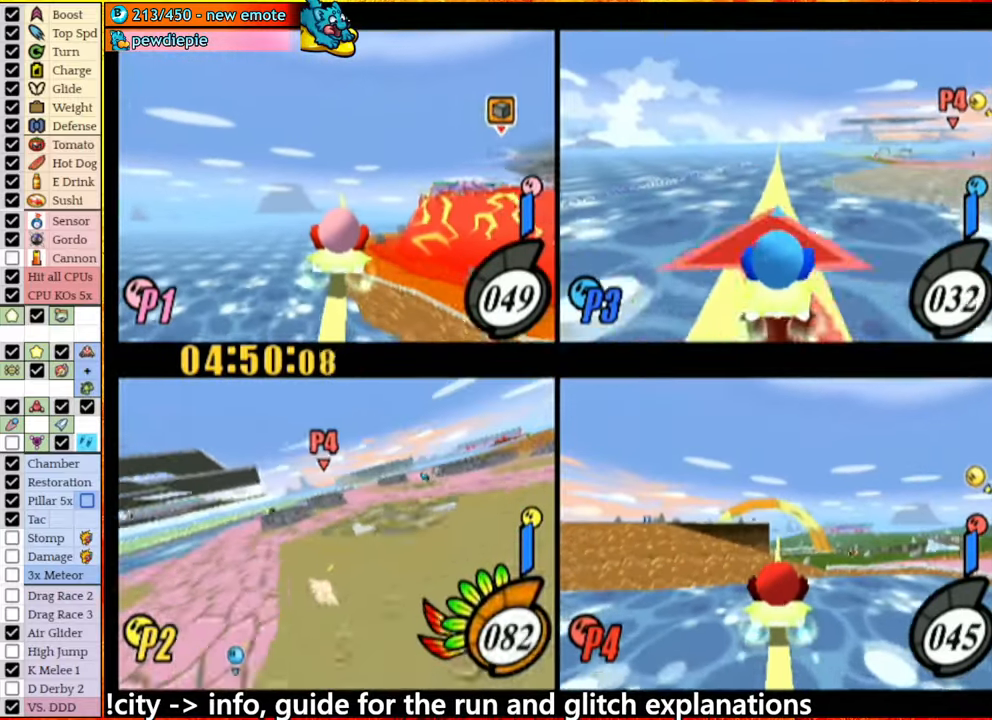
{"buttons": ["A"], "left_stick": "right", "right_stick": "center", "button_events": [[250, "A", "down"]]}
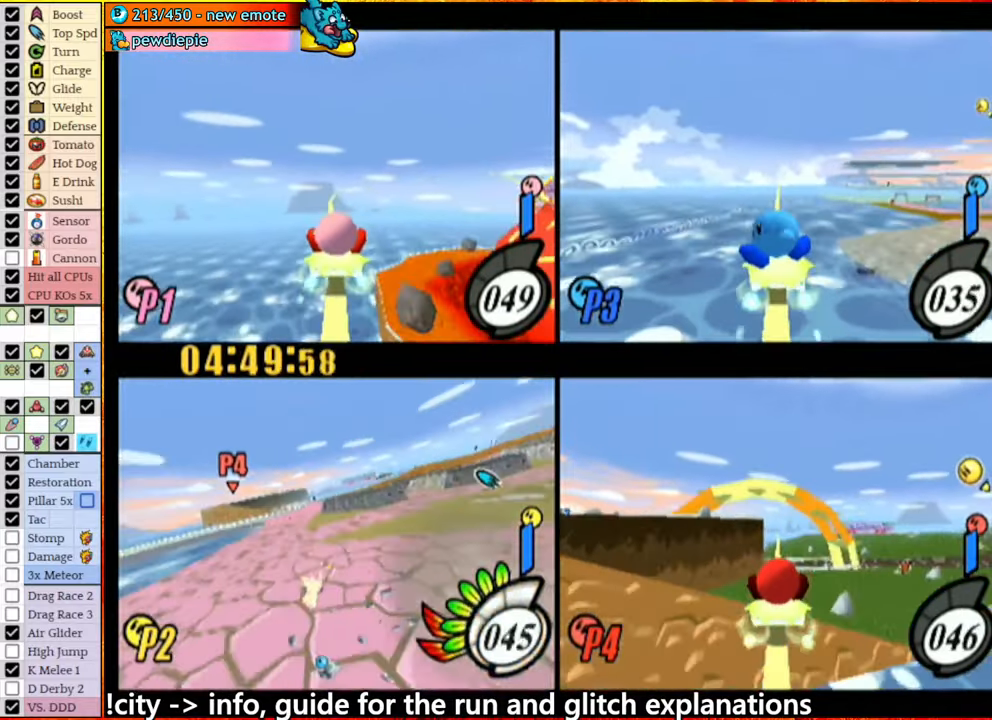
{"buttons": ["A"], "left_stick": "right", "right_stick": "center", "button_events": [[283, "A", "up"], [383, "A", "down"]]}
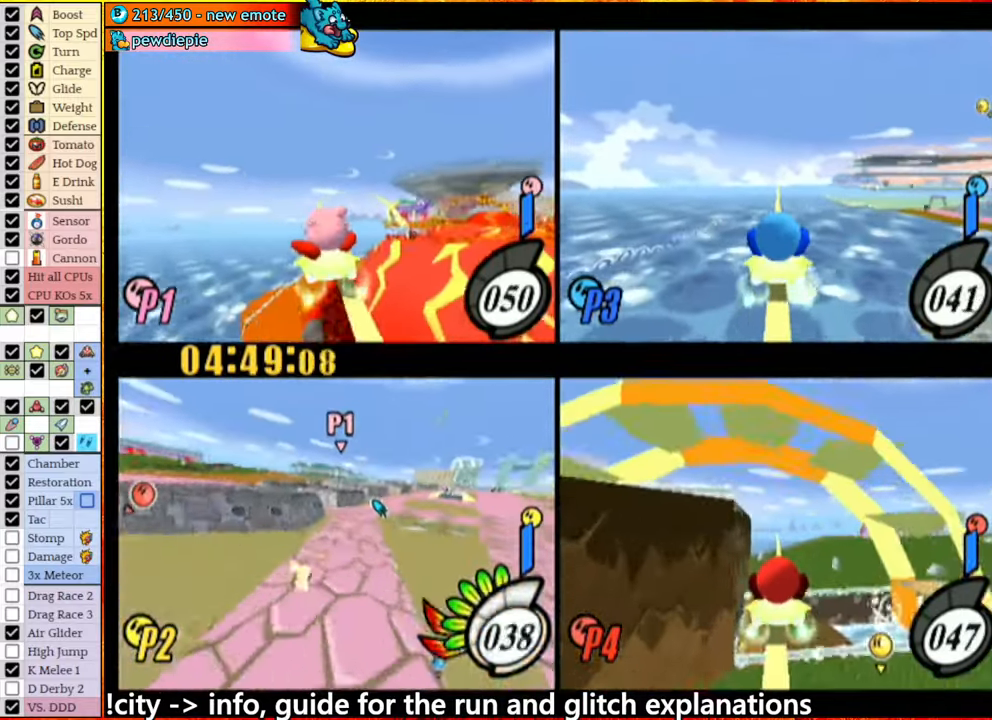
{"buttons": ["A"], "left_stick": "left", "right_stick": "center", "button_events": [[150, "A", "up"], [383, "A", "down"]]}
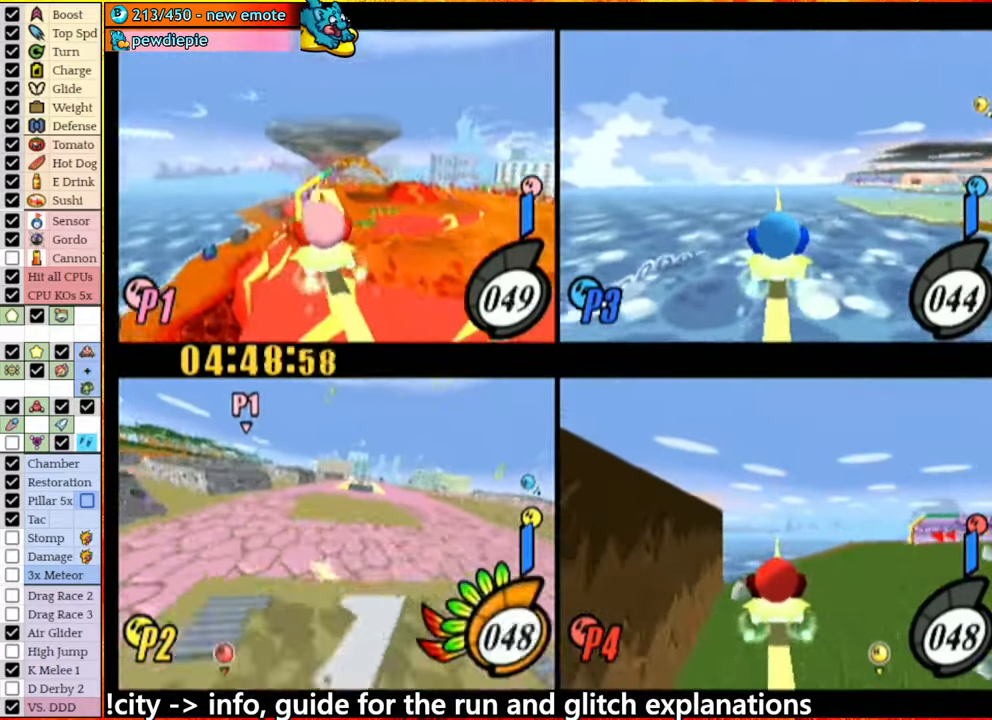
{"buttons": ["A"], "left_stick": "left", "right_stick": "center", "button_events": [[183, "A", "up"], [250, "A", "down"]]}
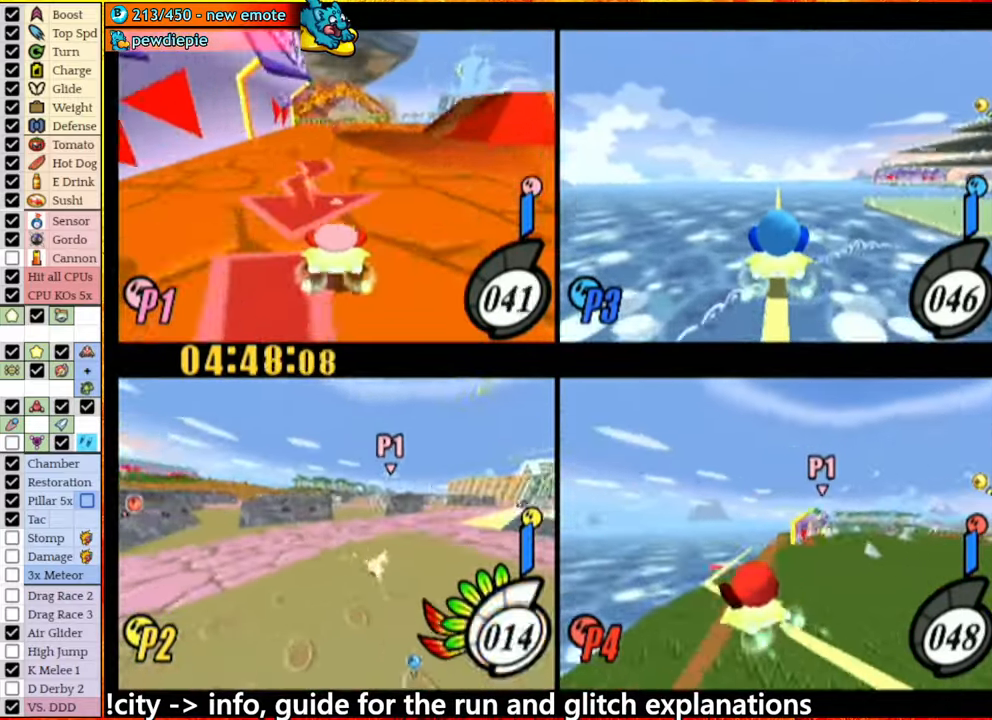
{"buttons": [], "left_stick": "up-right", "right_stick": "center", "button_events": [[250, "A", "up"]]}
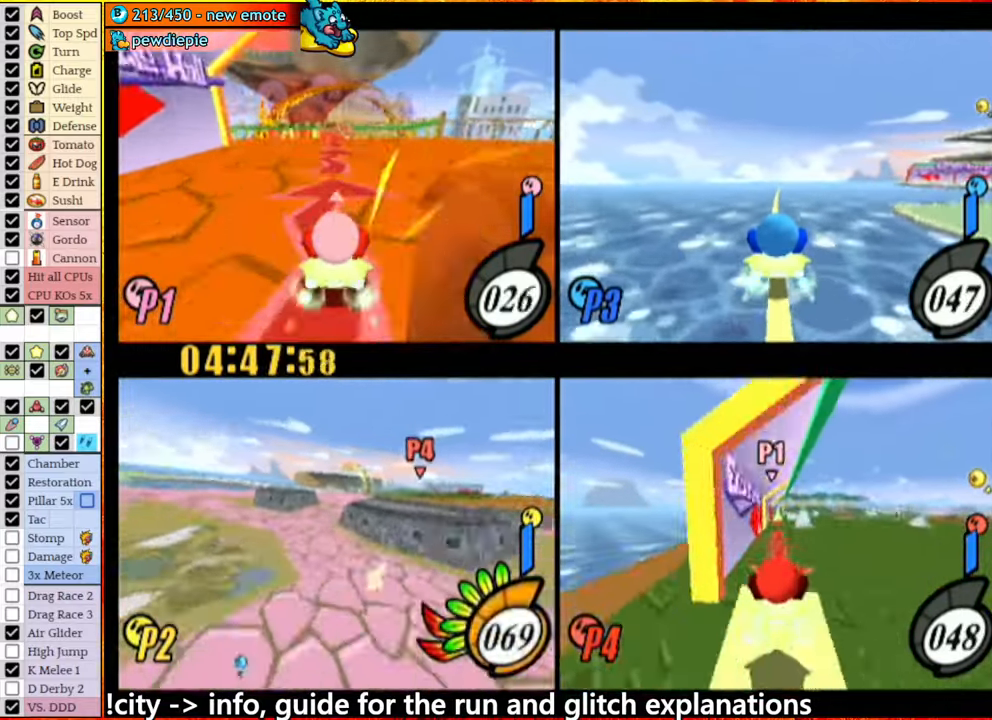
{"buttons": ["A"], "left_stick": "right", "right_stick": "center", "button_events": [[100, "A", "down"]]}
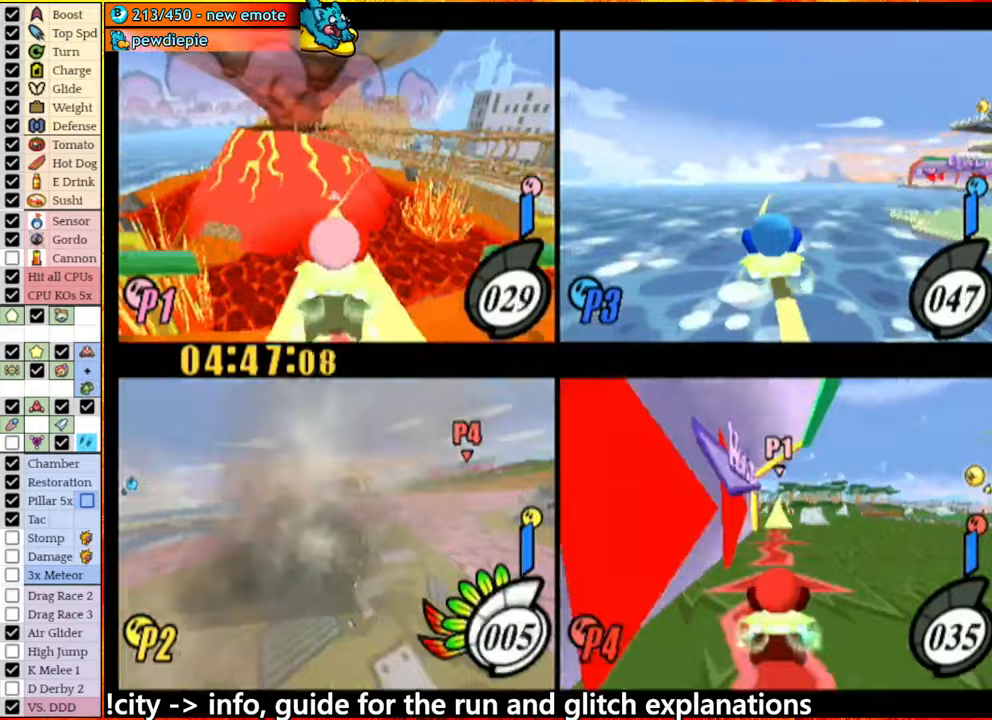
{"buttons": [], "left_stick": "right", "right_stick": "center", "button_events": [[250, "A", "up"]]}
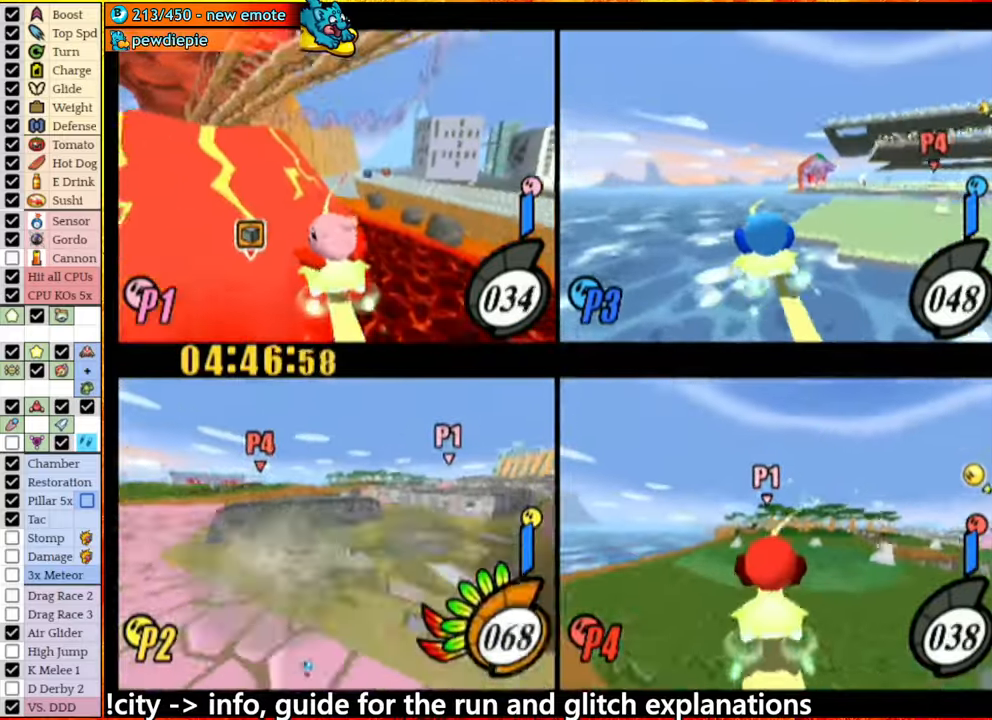
{"buttons": [], "left_stick": "right", "right_stick": "center", "button_events": []}
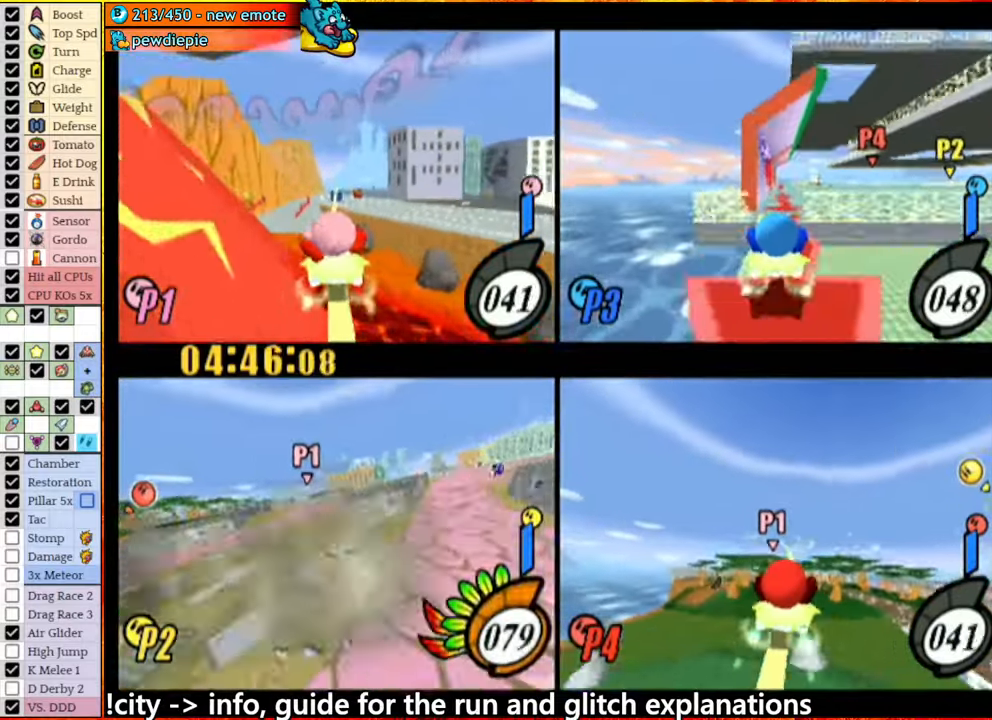
{"buttons": [], "left_stick": "right", "right_stick": "center", "button_events": []}
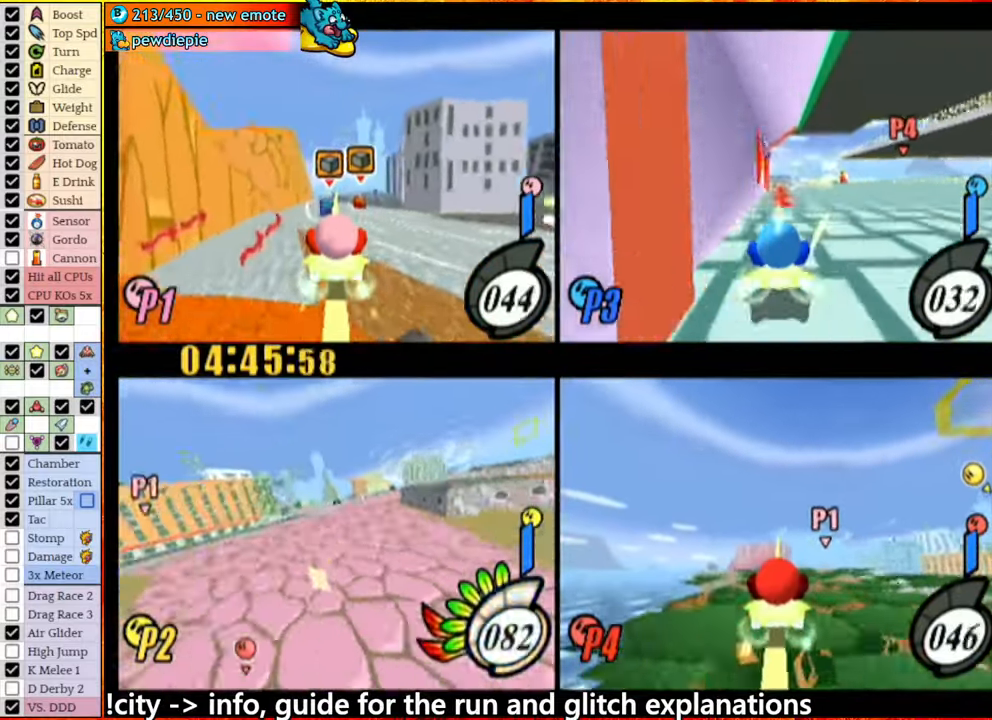
{"buttons": [], "left_stick": "right", "right_stick": "center", "button_events": [[83, "A", "down"], [383, "A", "up"]]}
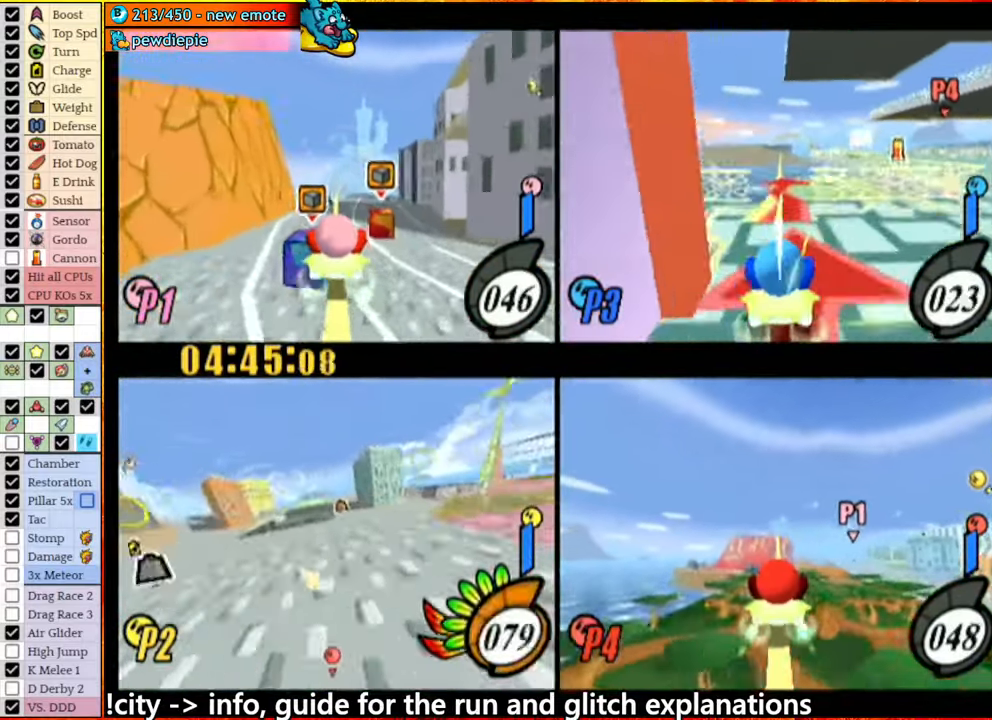
{"buttons": [], "left_stick": "right", "right_stick": "center", "button_events": []}